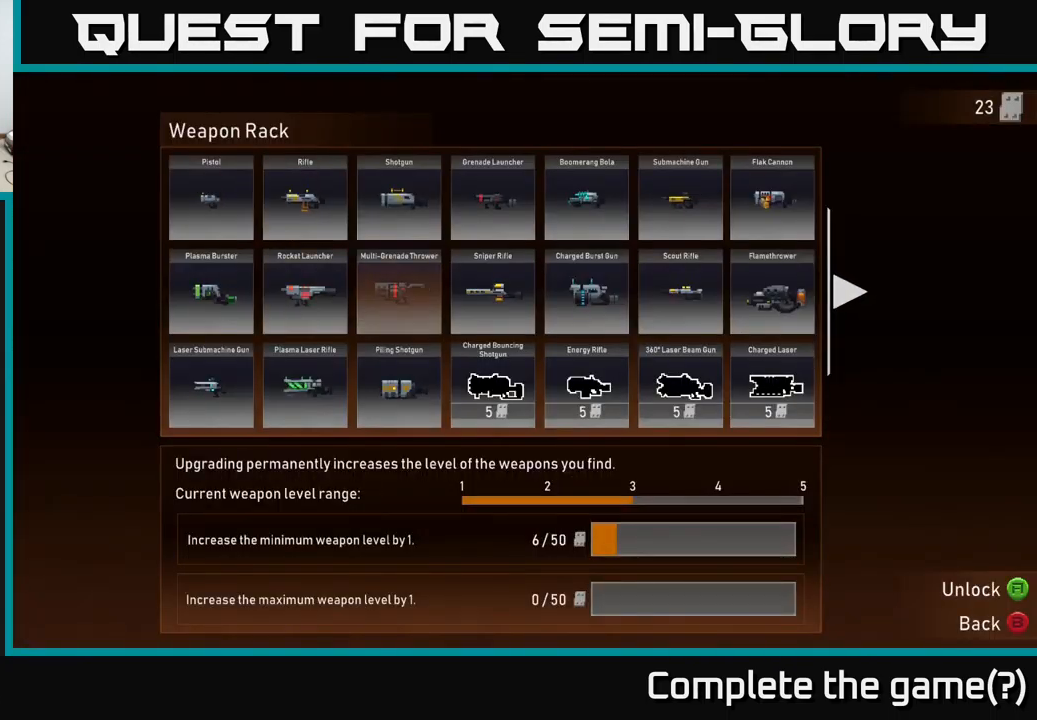
Gameplay with a controller (Xbox layout); each line is a JSON object with the inputs held at the frame after it. "events" lists button and stick changes between this image and that frame as [ms after this image, input, new state], when the widget could be followed in between.
{"buttons": [], "left_stick": "center", "right_stick": "center", "events": [[17, "DPAD_RIGHT", "up"], [100, "DPAD_RIGHT", "down"], [184, "DPAD_RIGHT", "up"], [350, "DPAD_DOWN", "down"], [434, "DPAD_DOWN", "up"]]}
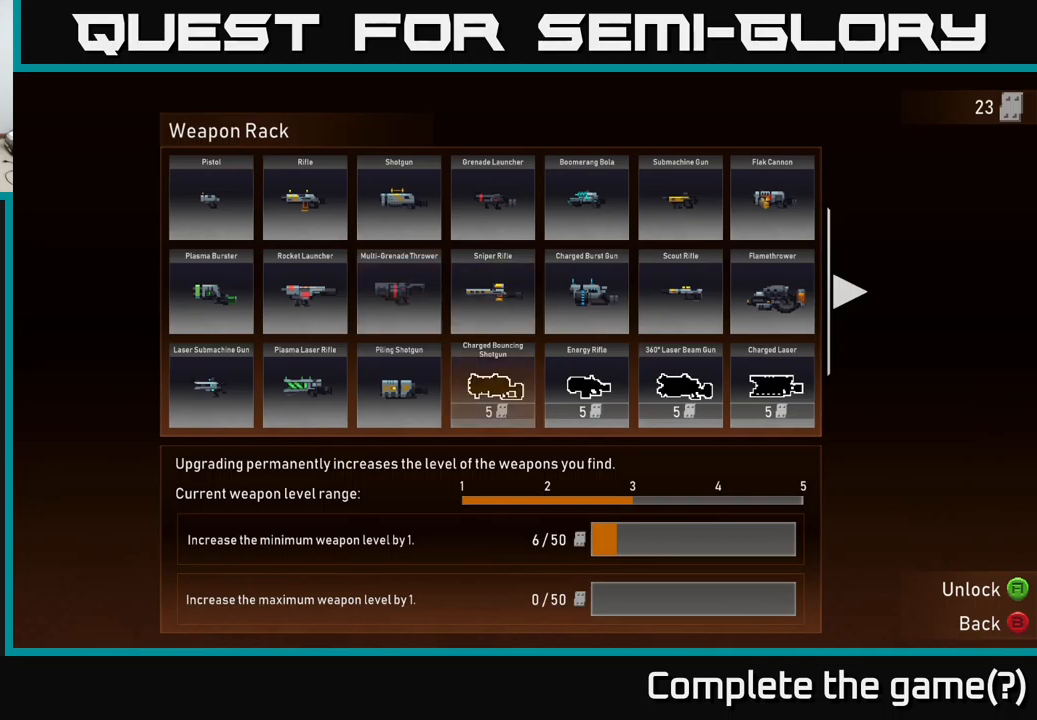
{"buttons": [], "left_stick": "center", "right_stick": "center", "events": [[217, "A", "down"], [334, "A", "up"], [400, "DPAD_RIGHT", "down"], [484, "DPAD_RIGHT", "up"]]}
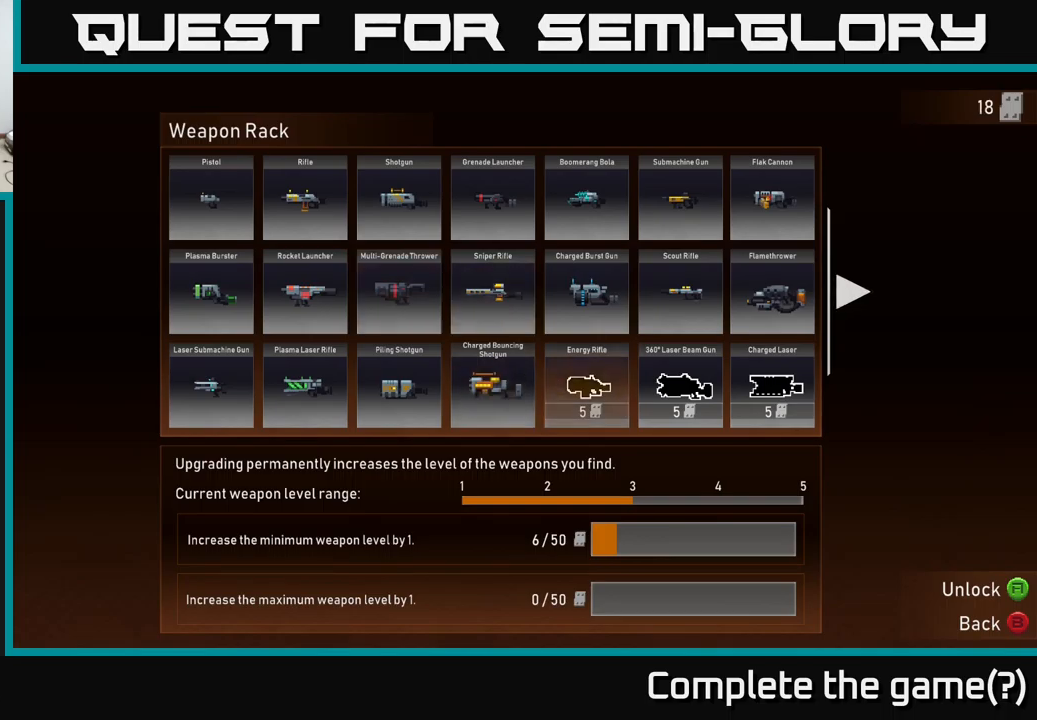
{"buttons": [], "left_stick": "center", "right_stick": "center", "events": [[34, "A", "down"], [184, "A", "up"], [234, "DPAD_RIGHT", "down"], [350, "A", "down"], [350, "DPAD_RIGHT", "up"], [500, "A", "up"]]}
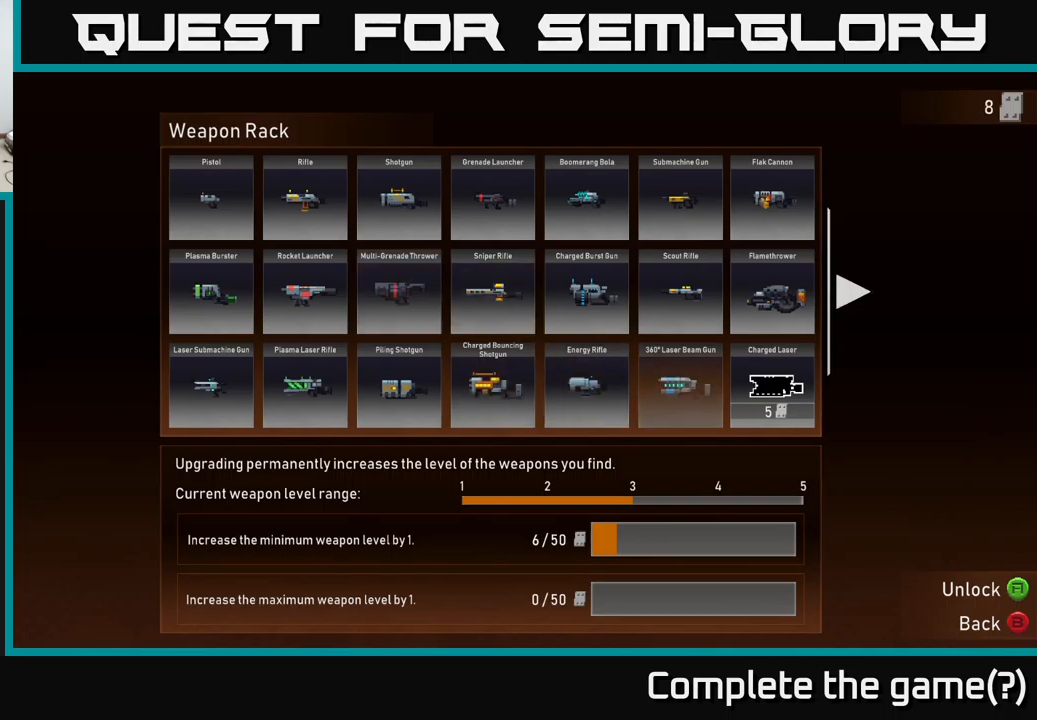
{"buttons": [], "left_stick": "center", "right_stick": "center", "events": [[67, "DPAD_RIGHT", "down"], [150, "A", "down"], [150, "DPAD_RIGHT", "up"], [284, "A", "up"]]}
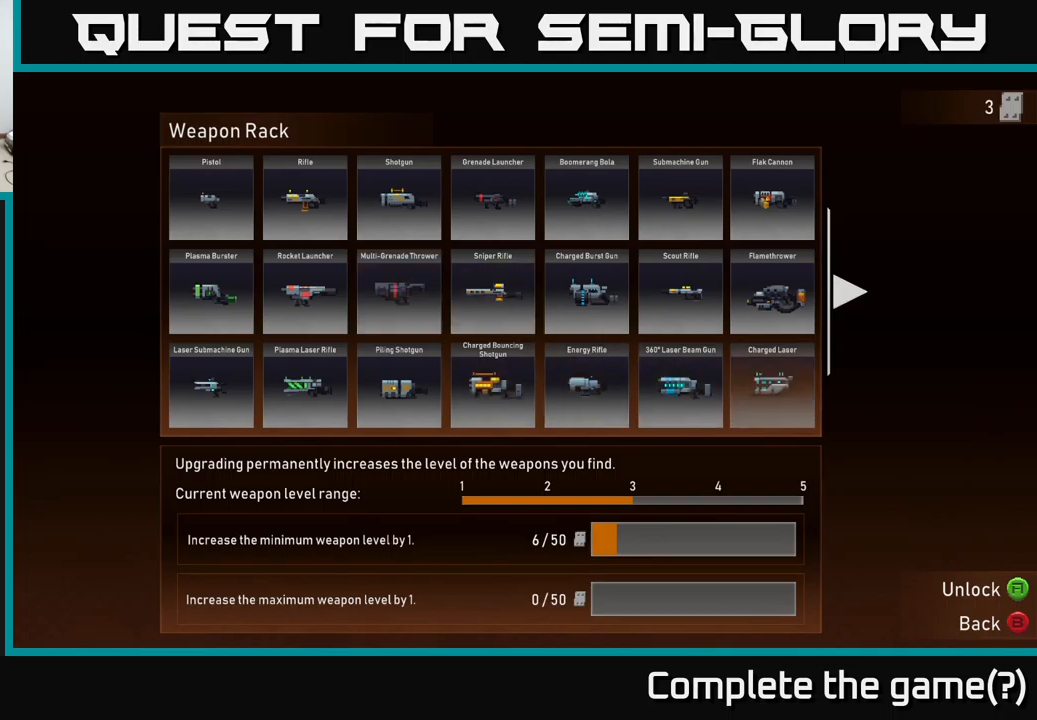
{"buttons": [], "left_stick": "center", "right_stick": "center", "events": [[67, "DPAD_RIGHT", "down"], [184, "DPAD_RIGHT", "up"]]}
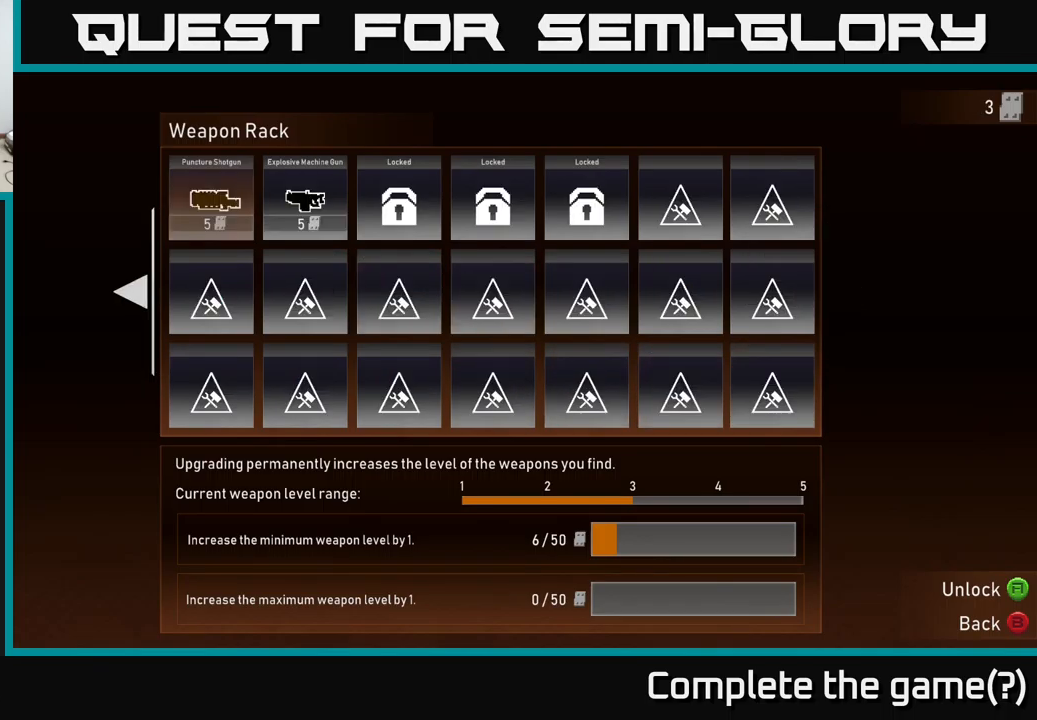
{"buttons": [], "left_stick": "center", "right_stick": "center", "events": [[384, "DPAD_RIGHT", "down"], [484, "DPAD_RIGHT", "up"]]}
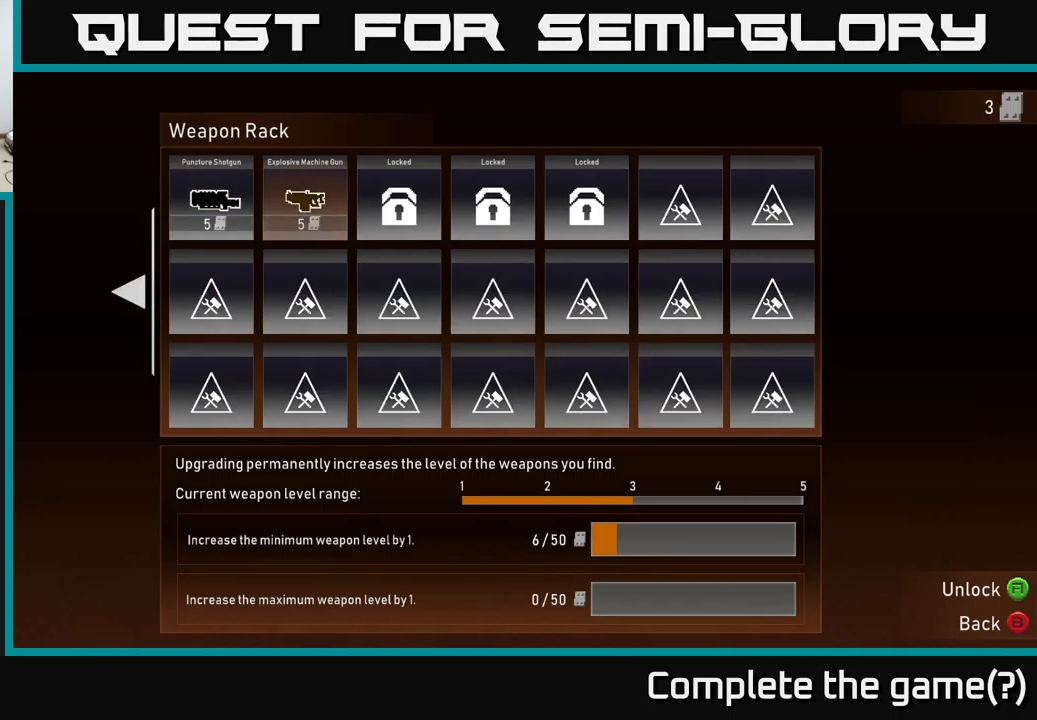
{"buttons": [], "left_stick": "center", "right_stick": "center", "events": [[134, "DPAD_LEFT", "down"], [234, "DPAD_LEFT", "up"]]}
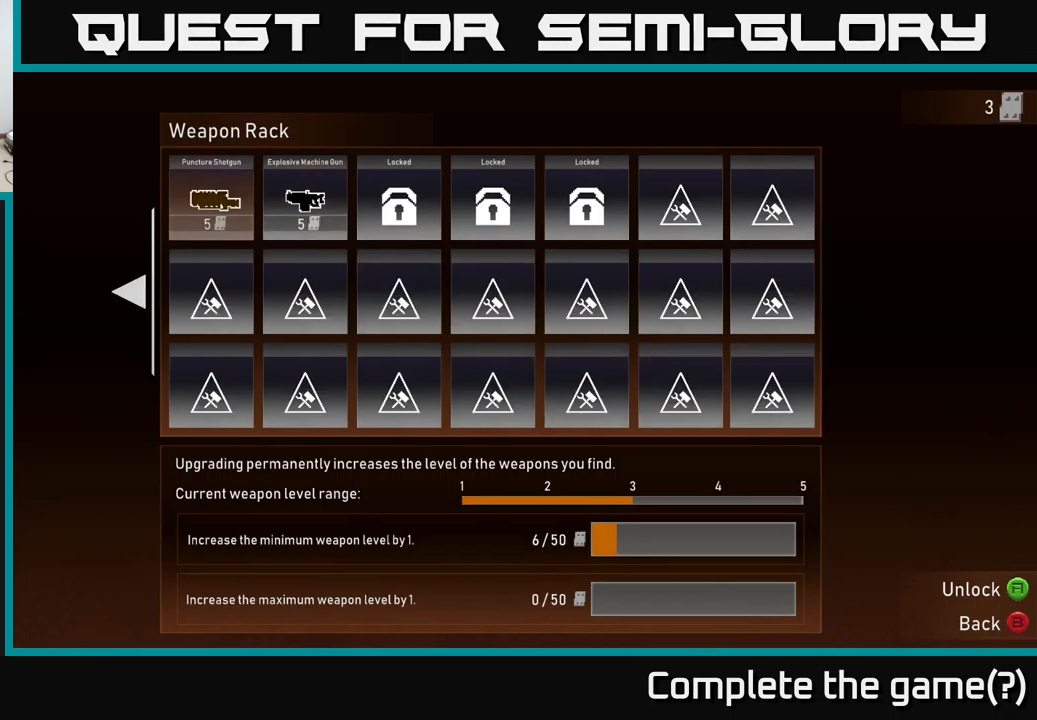
{"buttons": ["DPAD_DOWN"], "left_stick": "center", "right_stick": "center", "events": [[167, "DPAD_DOWN", "down"], [300, "DPAD_DOWN", "up"], [417, "DPAD_DOWN", "down"]]}
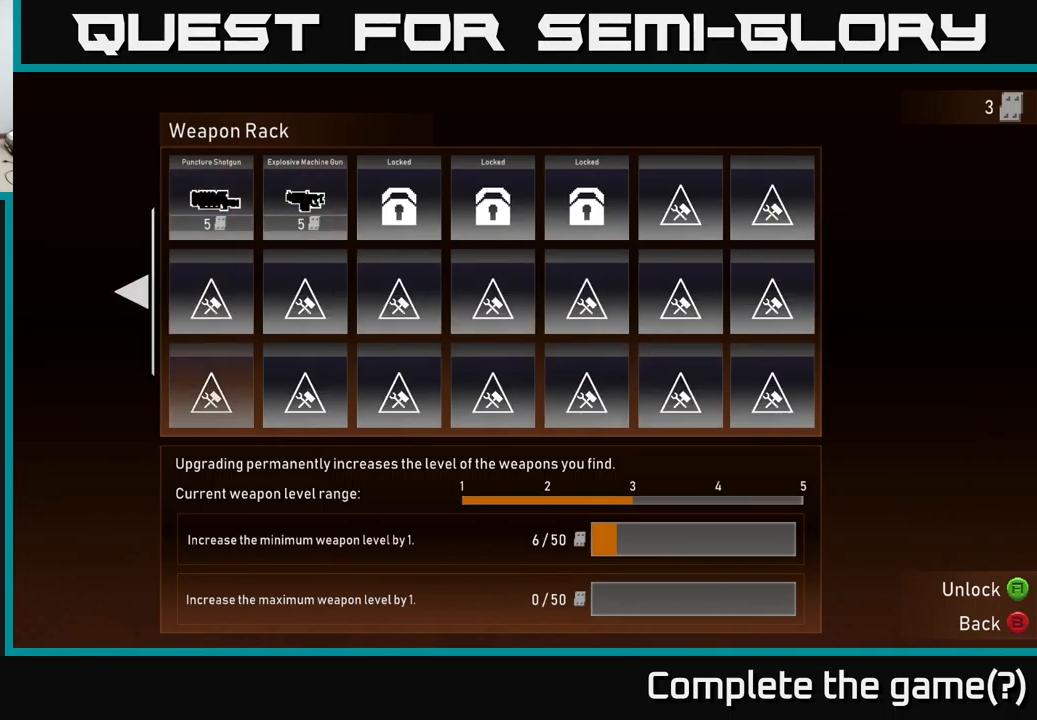
{"buttons": [], "left_stick": "center", "right_stick": "center", "events": [[17, "DPAD_DOWN", "up"], [100, "DPAD_DOWN", "down"], [217, "DPAD_DOWN", "up"], [350, "DPAD_DOWN", "down"], [434, "DPAD_DOWN", "up"]]}
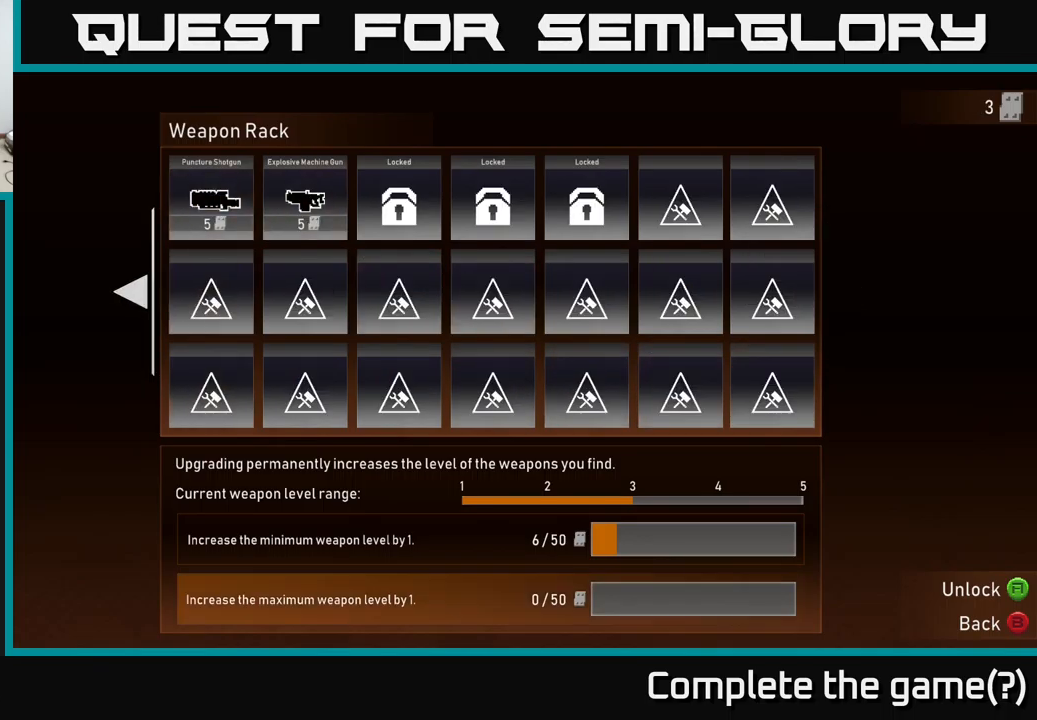
{"buttons": ["A"], "left_stick": "center", "right_stick": "center", "events": [[84, "DPAD_UP", "down"], [234, "DPAD_UP", "up"], [484, "A", "down"]]}
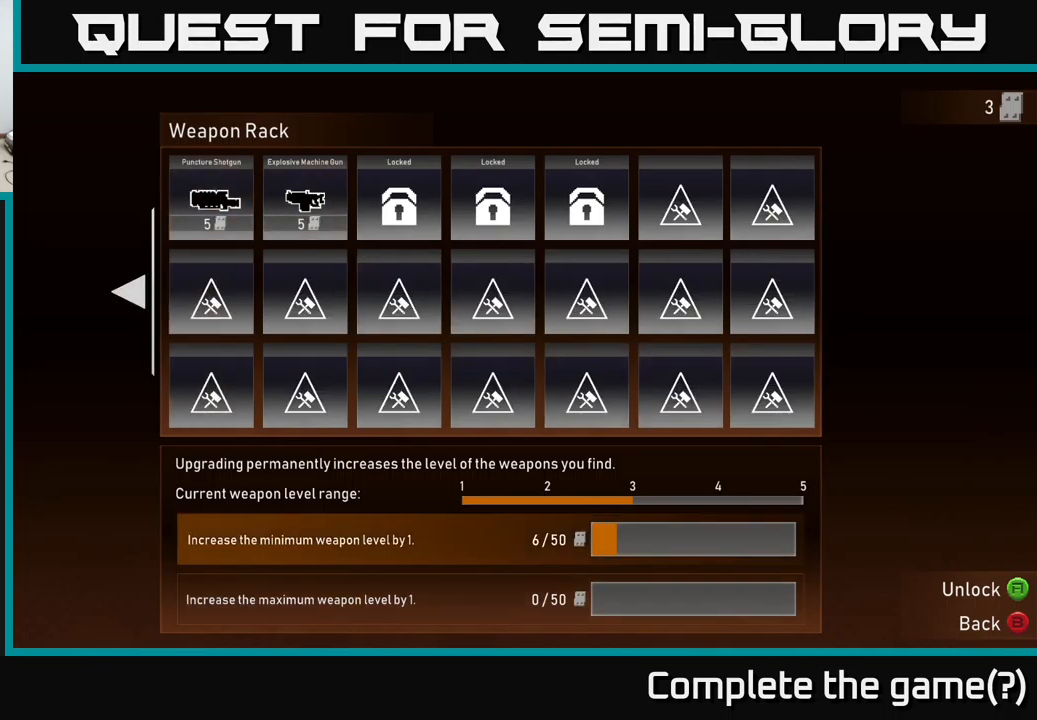
{"buttons": [], "left_stick": "center", "right_stick": "center", "events": [[50, "A", "up"], [150, "A", "down"], [216, "A", "up"], [283, "A", "down"], [366, "A", "up"]]}
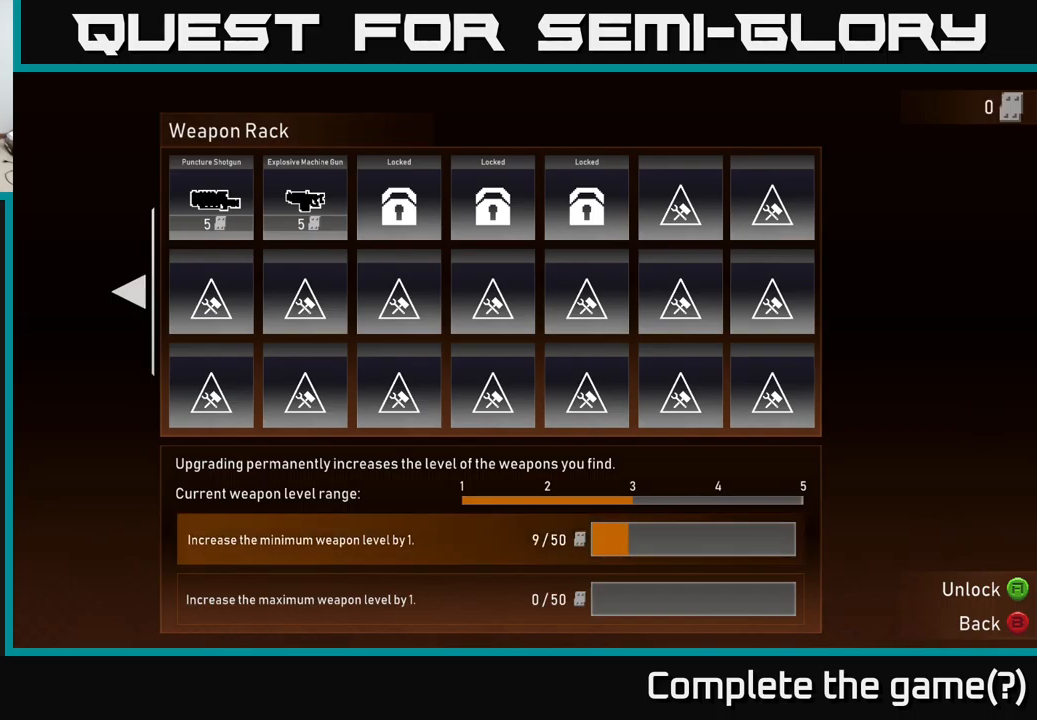
{"buttons": [], "left_stick": "center", "right_stick": "center", "events": []}
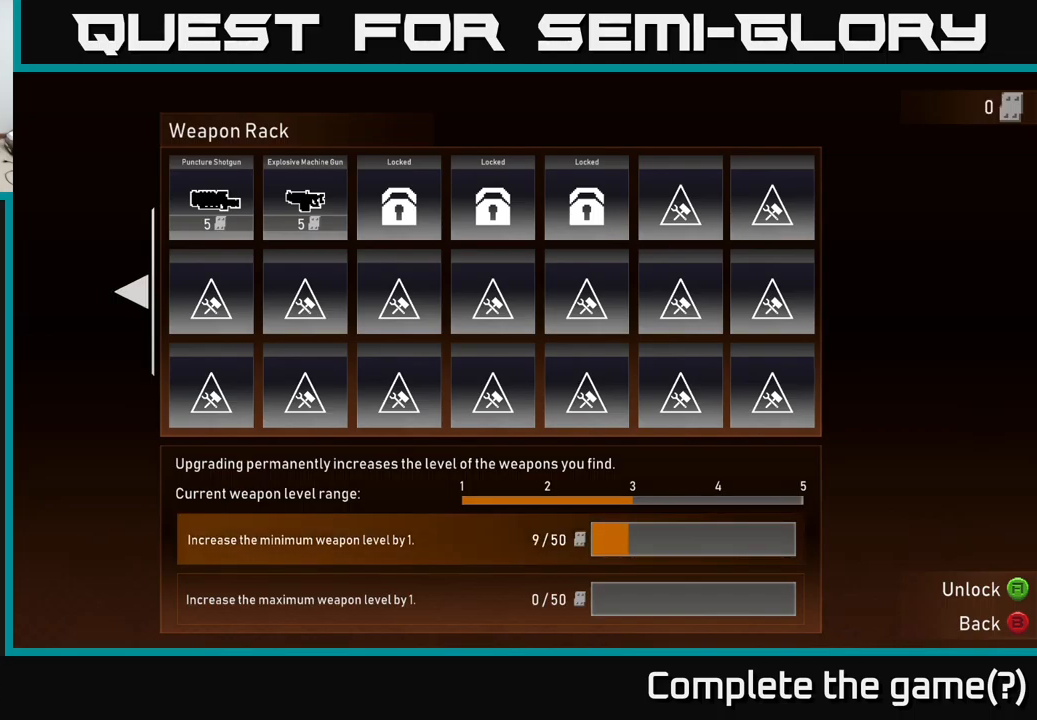
{"buttons": [], "left_stick": "center", "right_stick": "center", "events": [[366, "B", "down"], [433, "B", "up"]]}
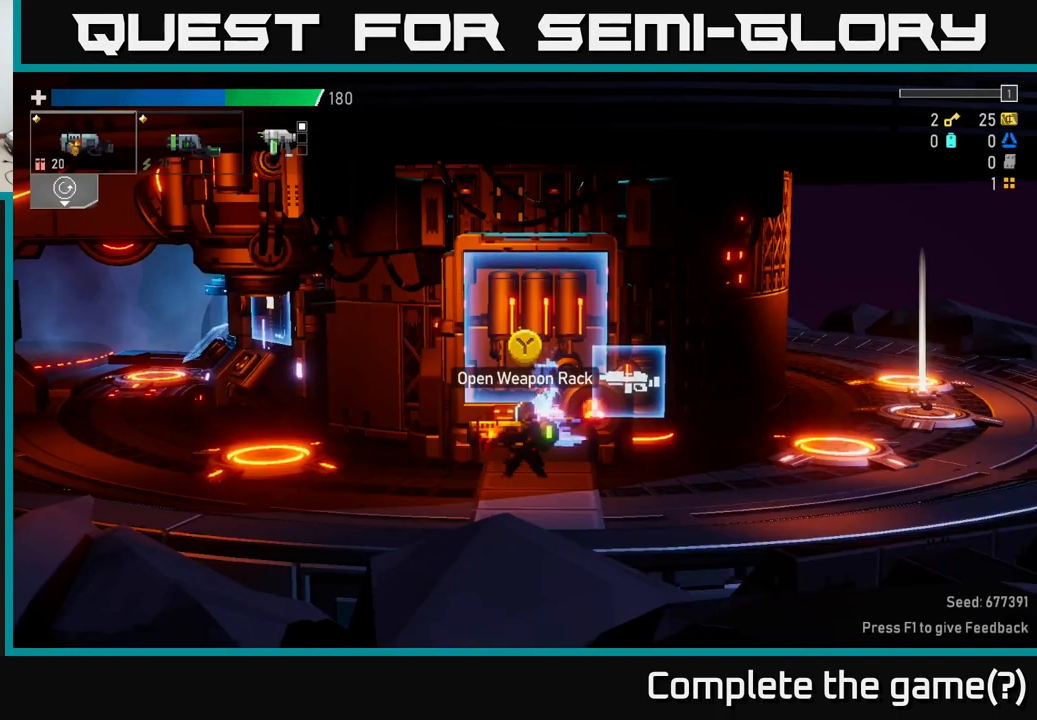
{"buttons": [], "left_stick": "right", "right_stick": "center", "events": [[416, "left_stick", "right"]]}
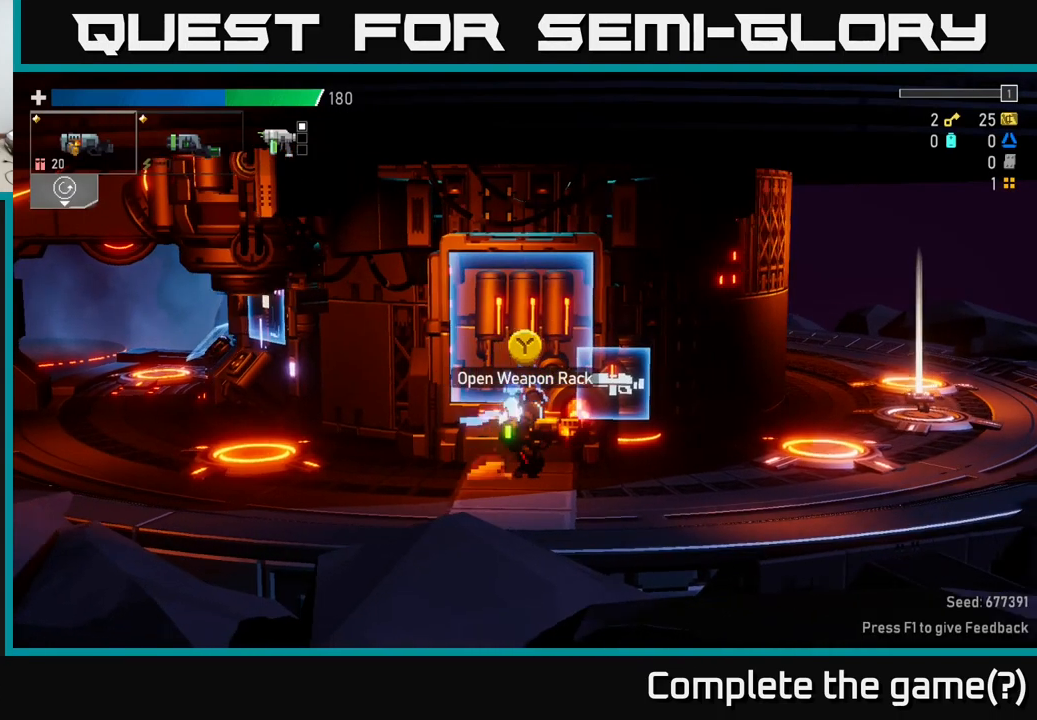
{"buttons": [], "left_stick": "right", "right_stick": "center", "events": []}
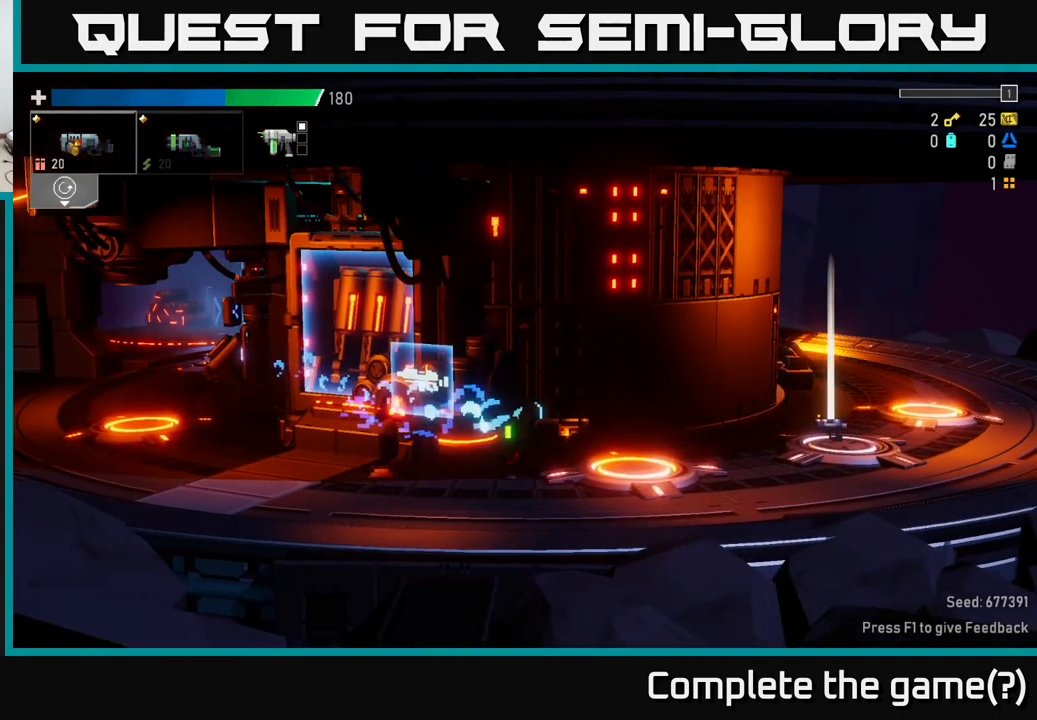
{"buttons": [], "left_stick": "center", "right_stick": "center", "events": [[83, "left_stick", "center"], [150, "left_stick", "left"], [333, "left_stick", "center"]]}
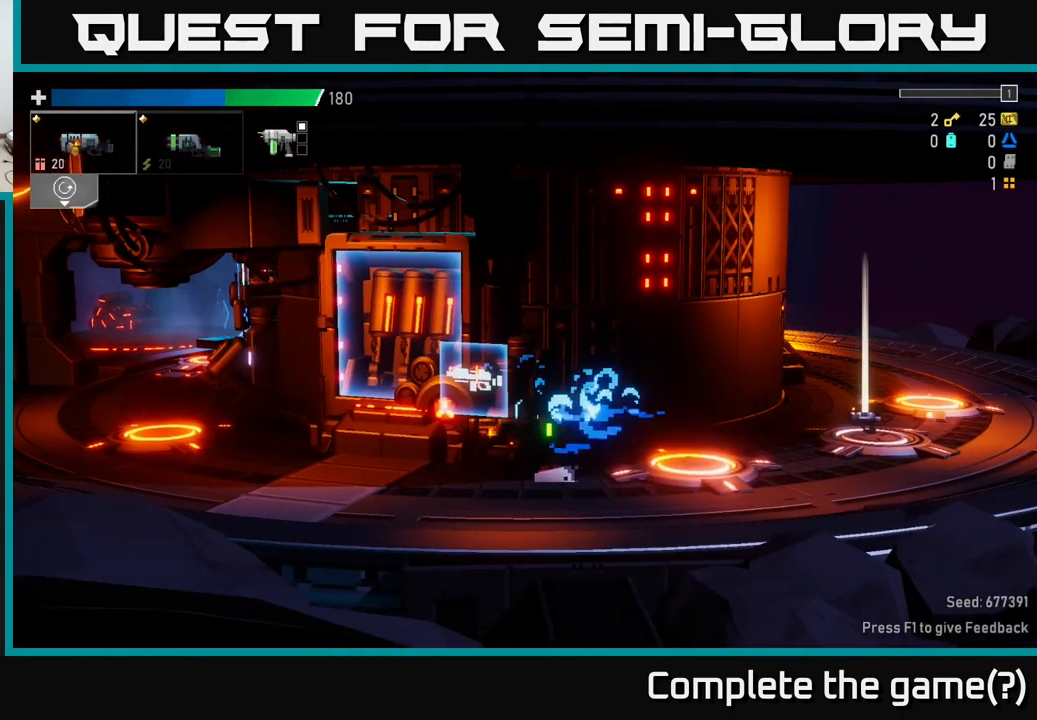
{"buttons": [], "left_stick": "right", "right_stick": "center", "events": [[383, "left_stick", "right"]]}
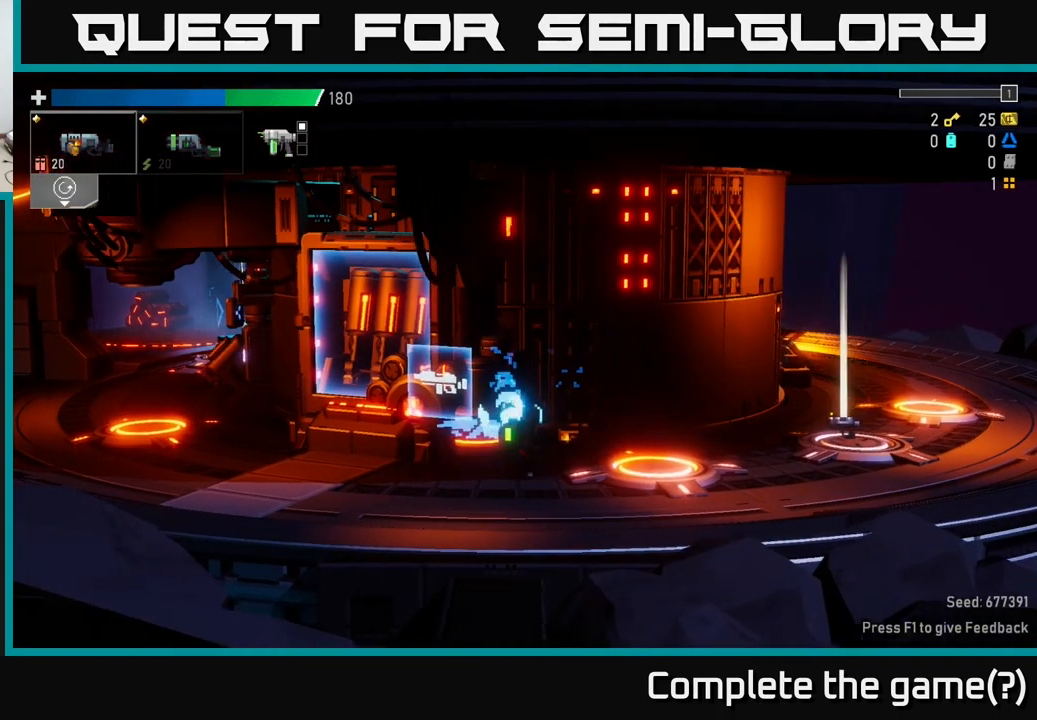
{"buttons": [], "left_stick": "right", "right_stick": "center", "events": [[100, "L2", "down"], [216, "L2", "up"]]}
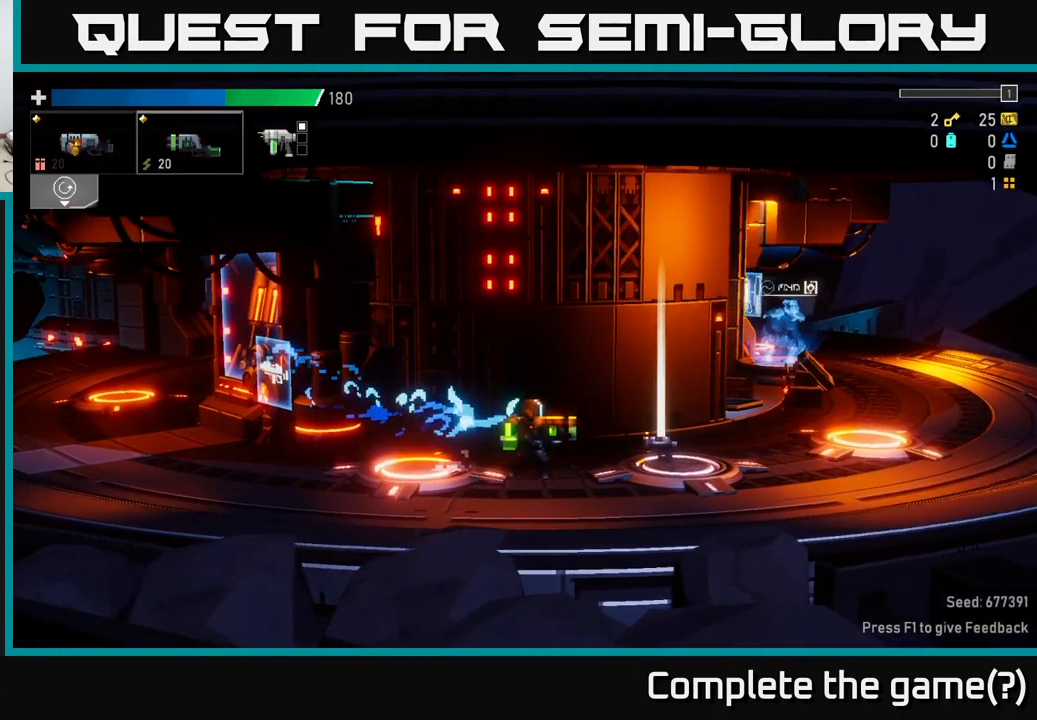
{"buttons": [], "left_stick": "right", "right_stick": "center", "events": [[200, "L2", "down"], [250, "L2", "up"]]}
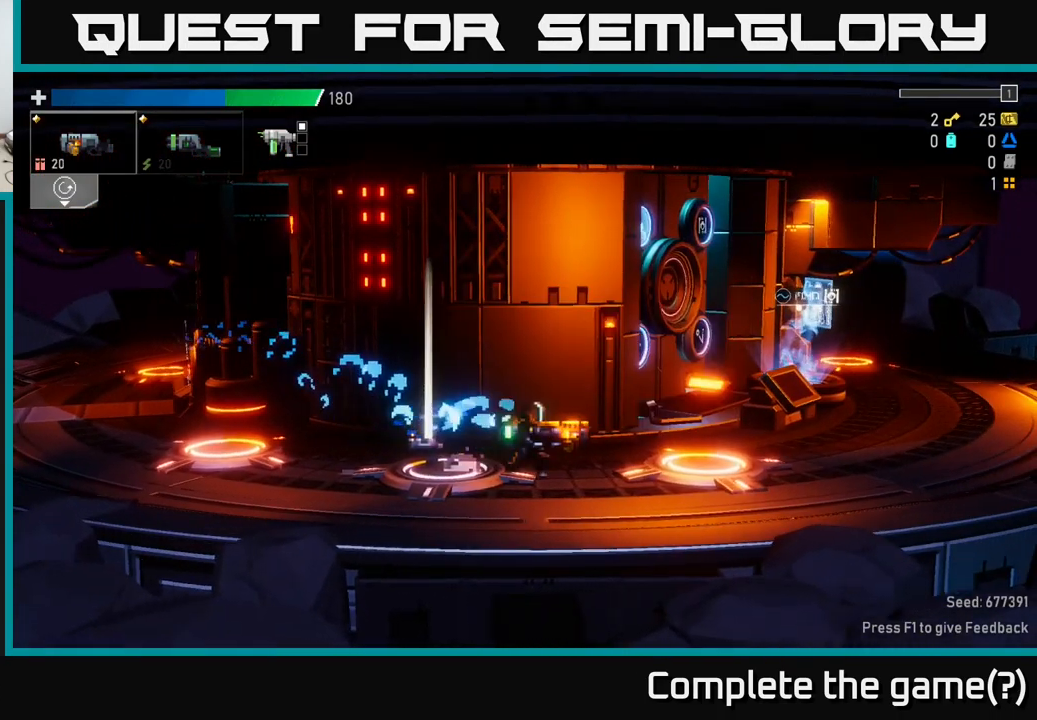
{"buttons": [], "left_stick": "right", "right_stick": "center", "events": []}
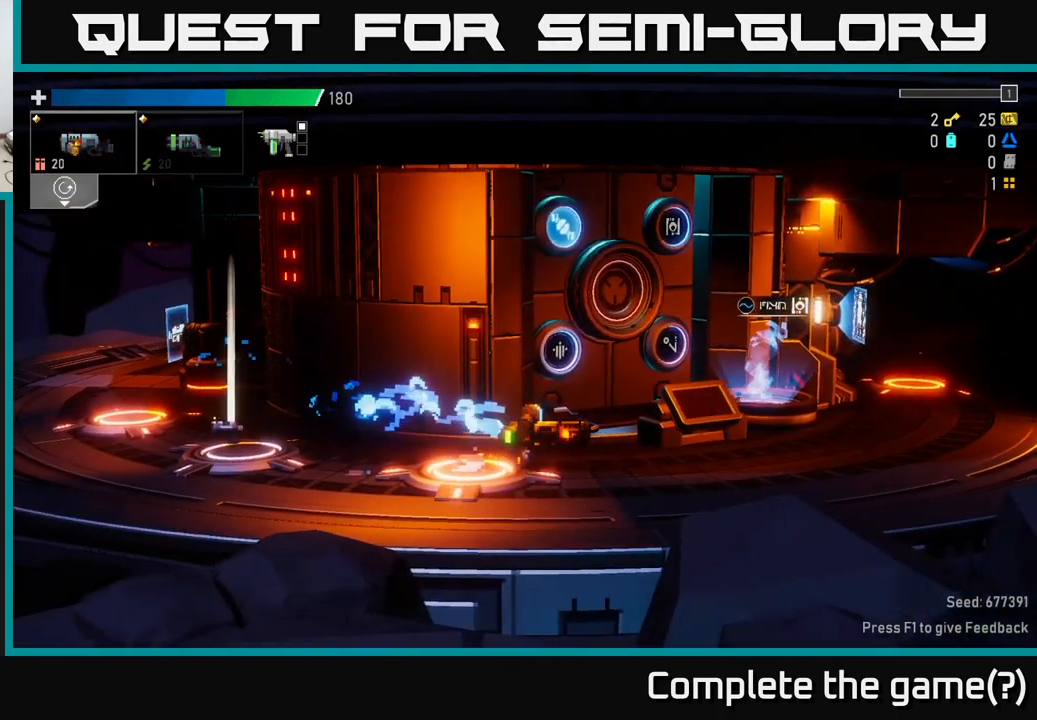
{"buttons": ["A"], "left_stick": "right", "right_stick": "center", "events": [[467, "A", "down"]]}
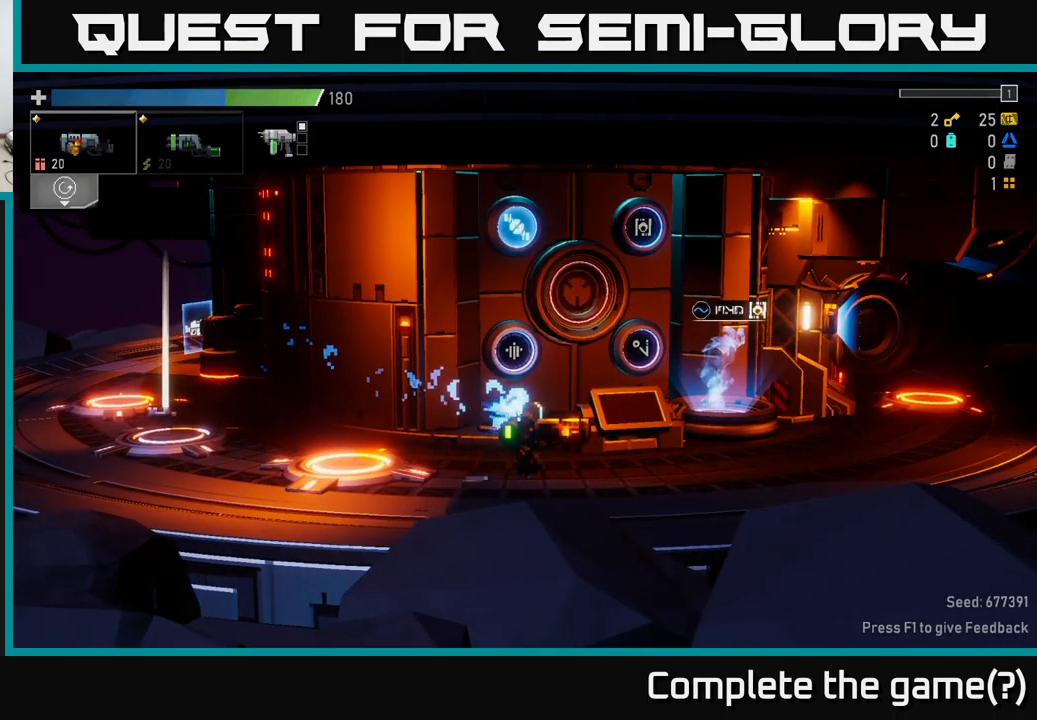
{"buttons": [], "left_stick": "right", "right_stick": "center", "events": [[100, "A", "up"], [267, "X", "down"], [367, "X", "up"]]}
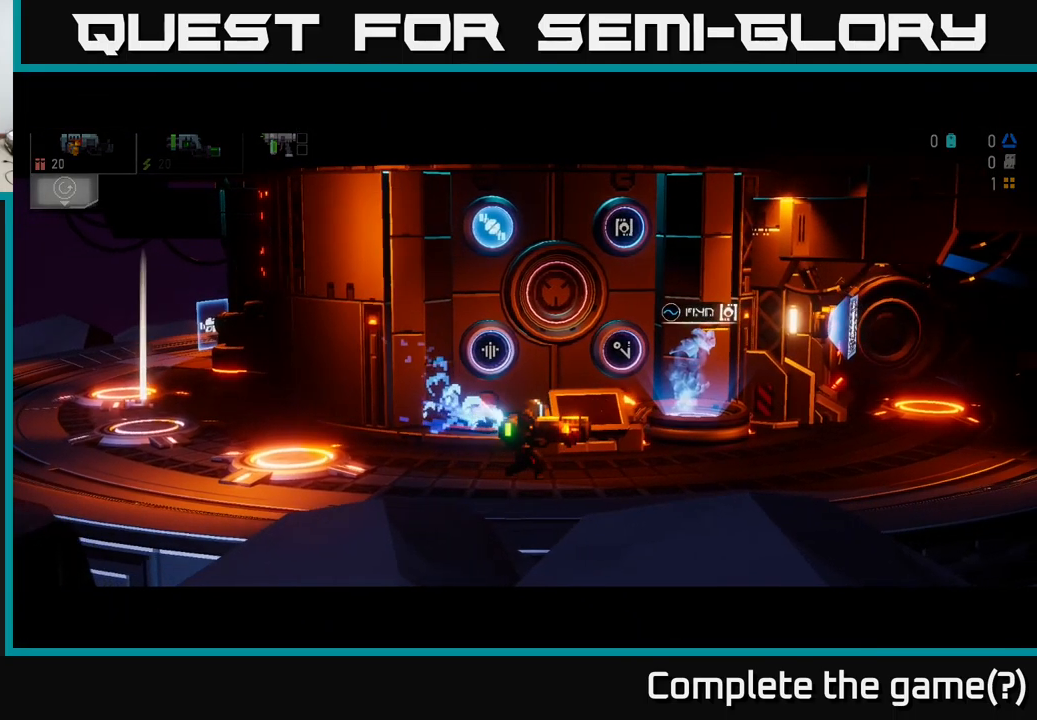
{"buttons": [], "left_stick": "left", "right_stick": "center", "events": [[33, "left_stick", "center"], [433, "left_stick", "left"]]}
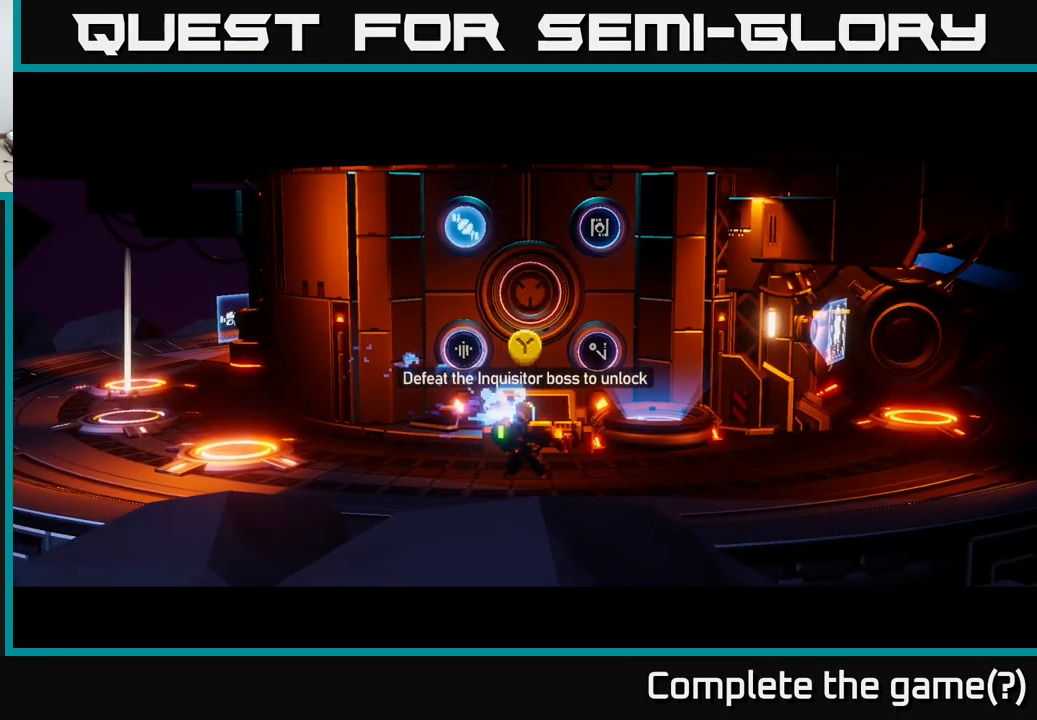
{"buttons": [], "left_stick": "center", "right_stick": "center", "events": [[117, "left_stick", "center"]]}
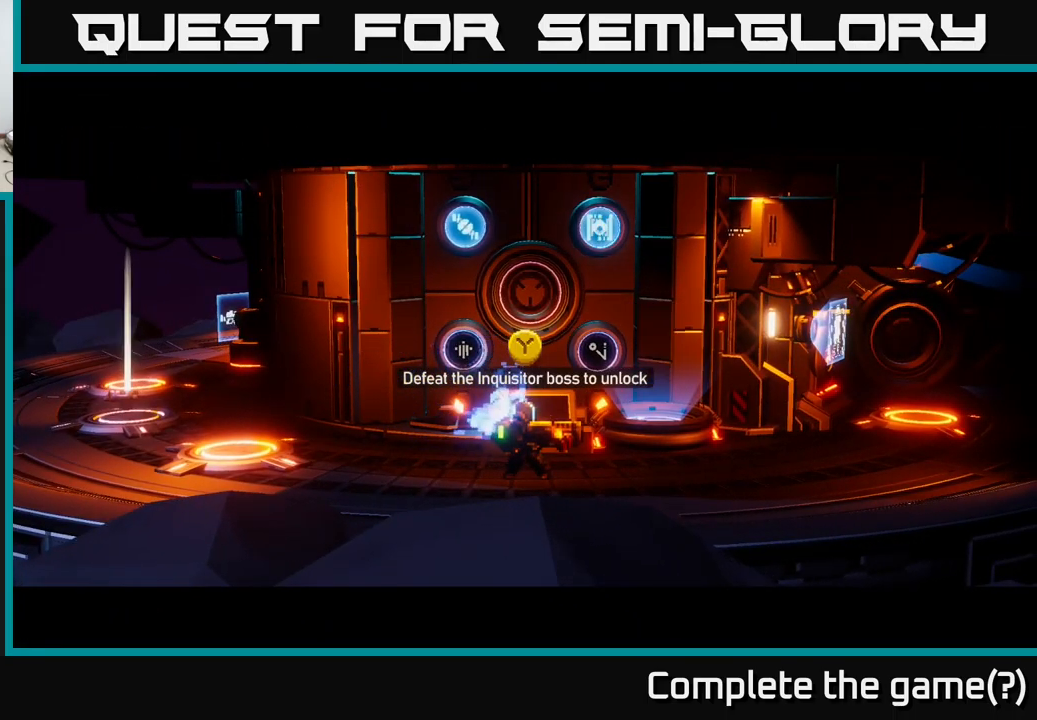
{"buttons": [], "left_stick": "center", "right_stick": "center", "events": []}
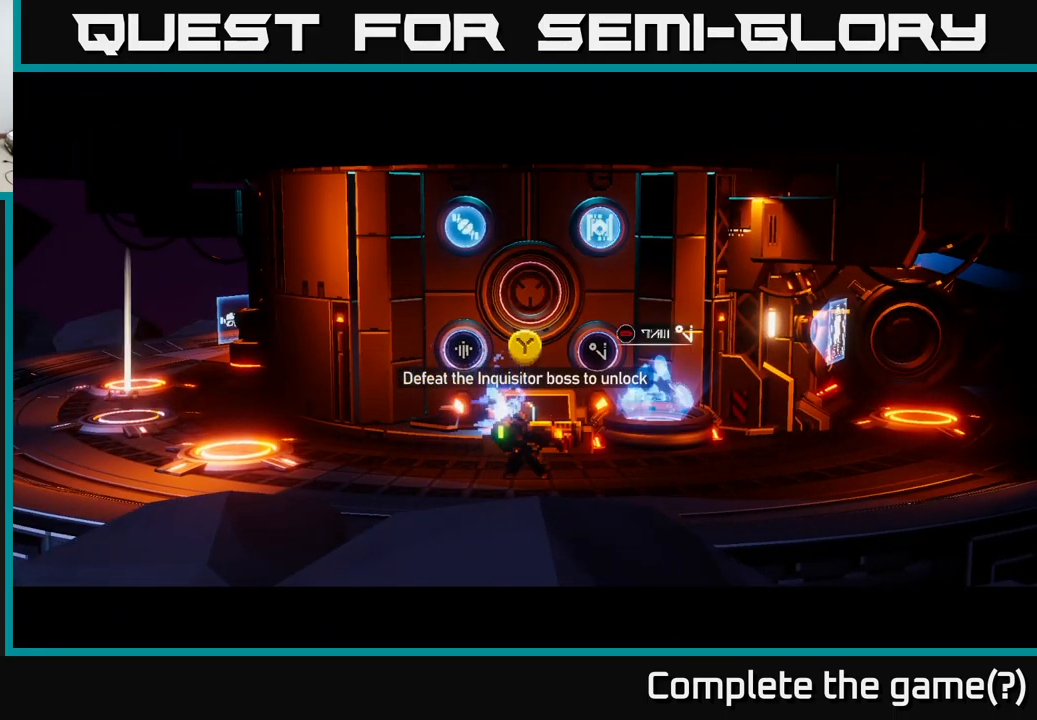
{"buttons": [], "left_stick": "center", "right_stick": "center", "events": []}
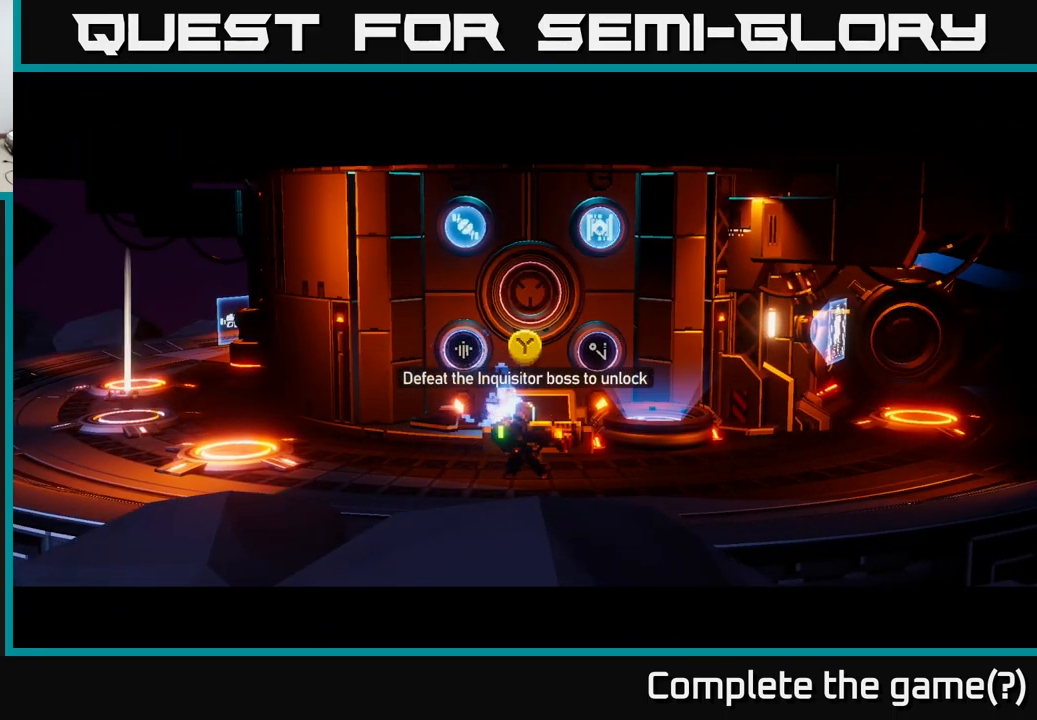
{"buttons": [], "left_stick": "center", "right_stick": "center", "events": []}
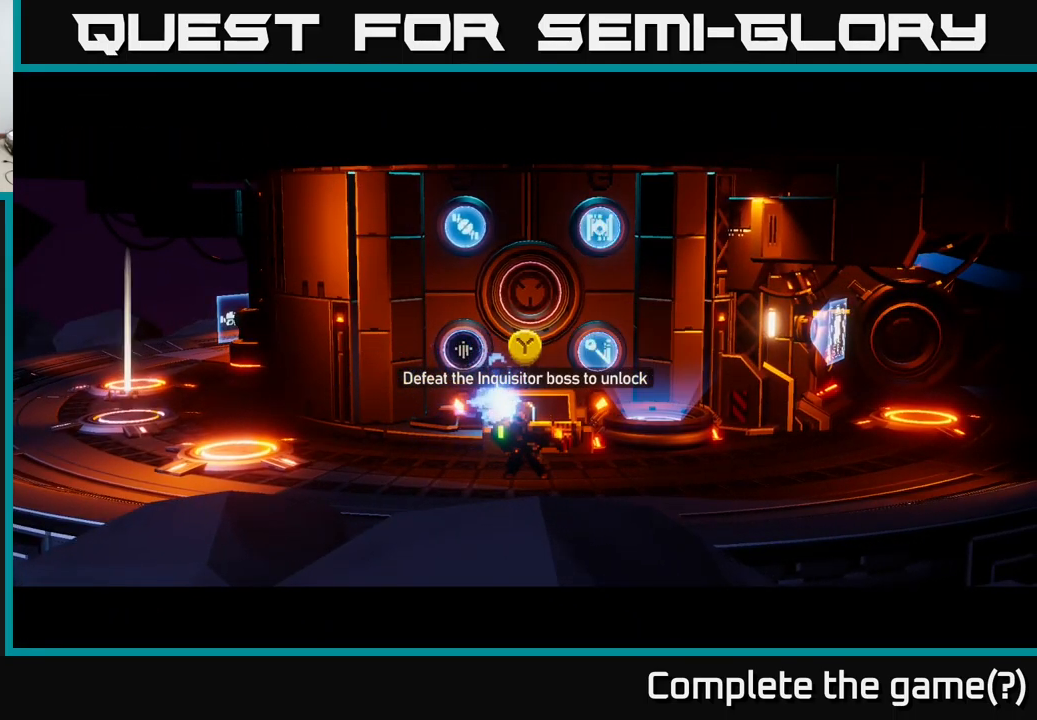
{"buttons": [], "left_stick": "center", "right_stick": "center", "events": []}
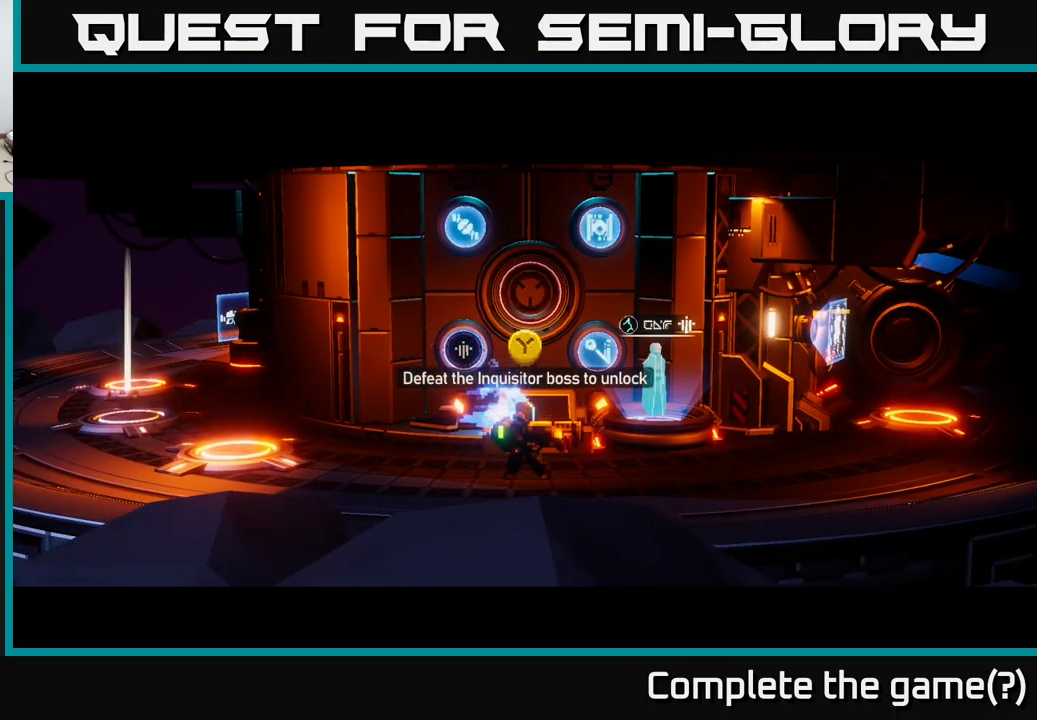
{"buttons": [], "left_stick": "center", "right_stick": "center", "events": []}
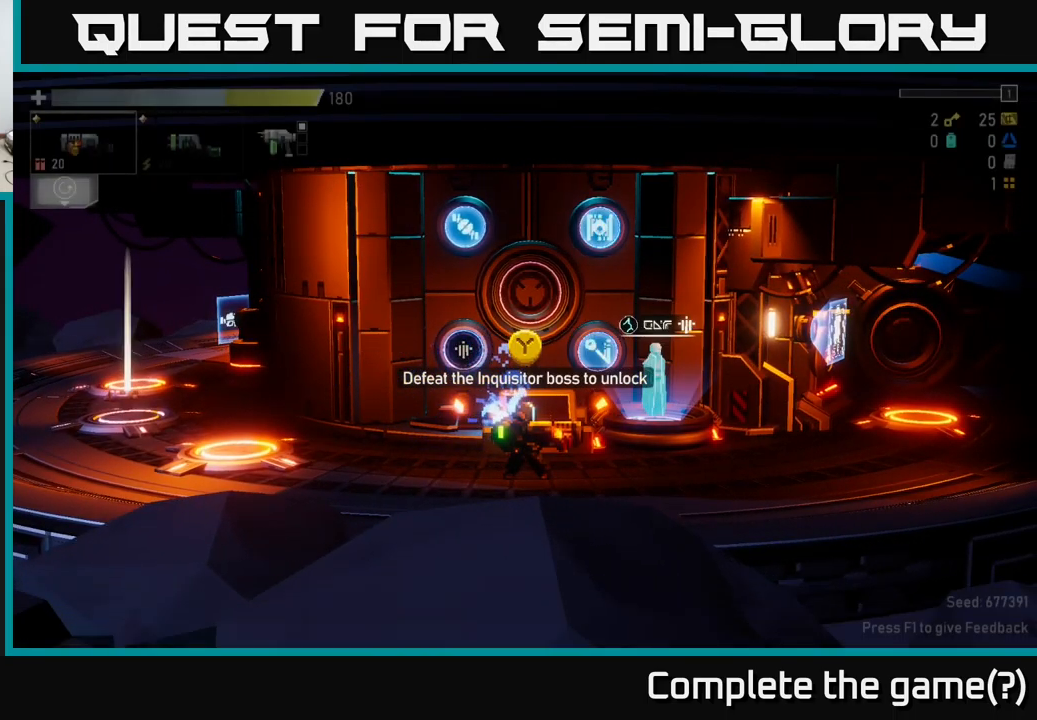
{"buttons": ["Y"], "left_stick": "center", "right_stick": "center", "events": [[417, "Y", "down"]]}